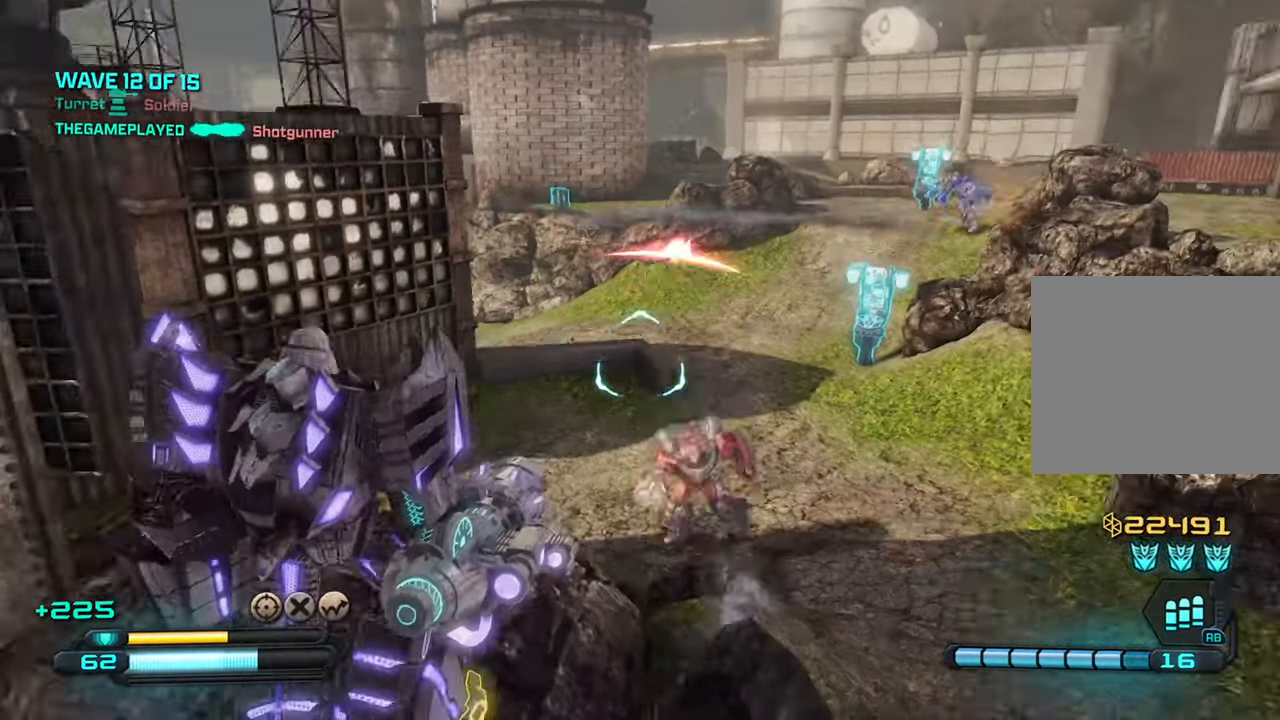
Gameplay with a controller (PlayStation layout); each line is a JSON object with the inputs held at the frame after it. "events" lists button and stick changes between this image and that frame as [ms after this image, input, new state], when the widget could be followed in between.
{"buttons": ["R2"], "left_stick": "down-right", "right_stick": "up-right", "events": [[17, "left_stick", "down-right"], [50, "right_stick", "down-left"], [184, "R2", "down"], [250, "right_stick", "center"], [467, "right_stick", "up-right"]]}
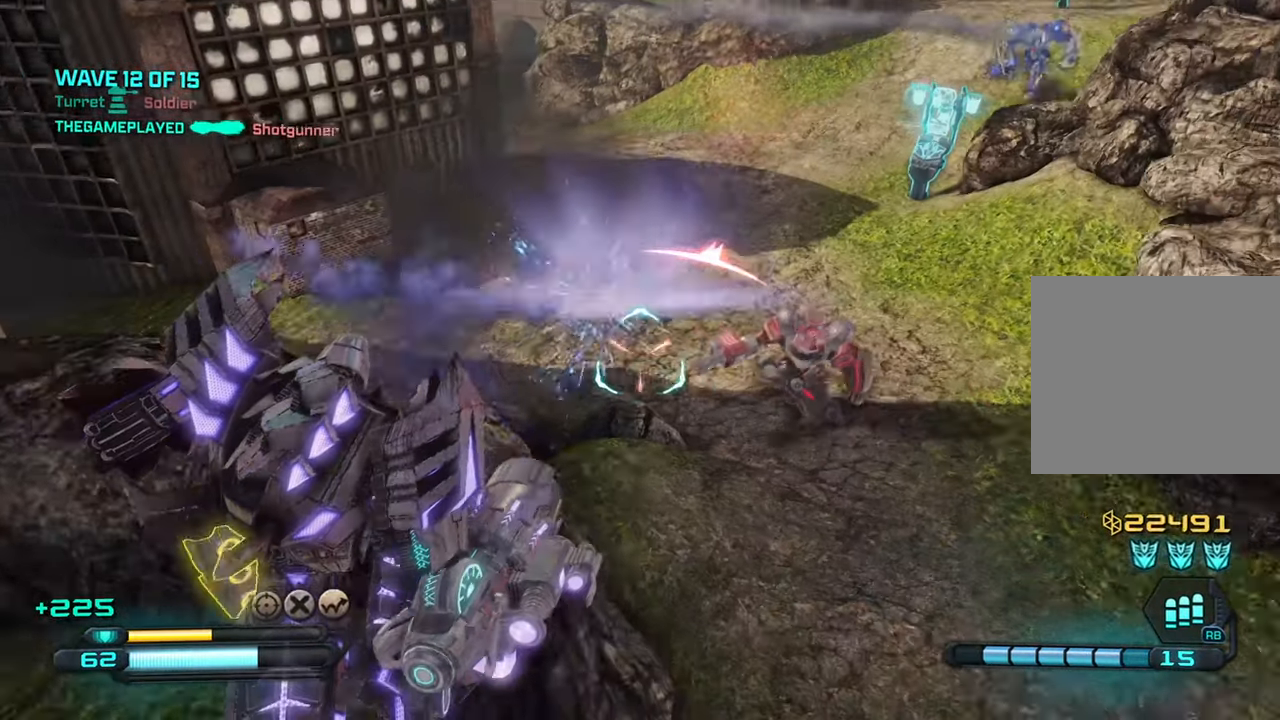
{"buttons": ["R2"], "left_stick": "down-right", "right_stick": "up-left", "events": [[284, "right_stick", "up-left"]]}
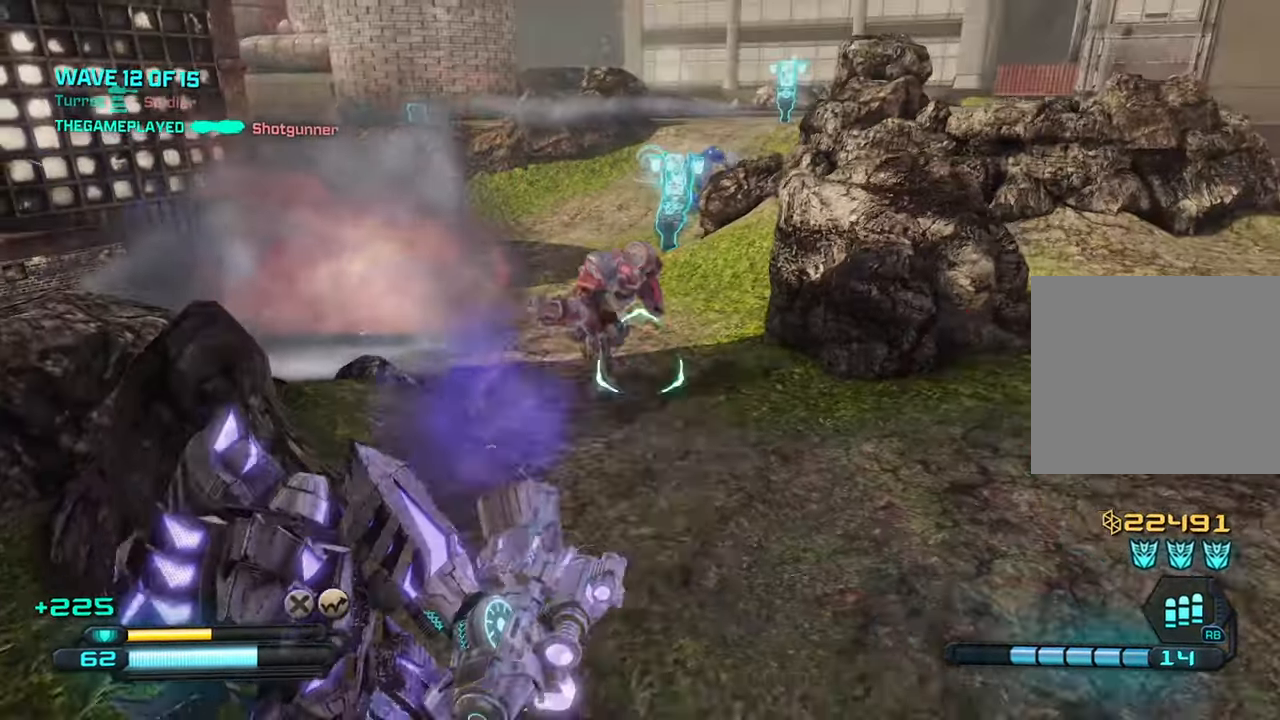
{"buttons": [], "left_stick": "down-right", "right_stick": "up", "events": [[34, "R2", "up"], [50, "right_stick", "left"], [117, "left_stick", "down"], [267, "right_stick", "up"], [350, "left_stick", "down-right"]]}
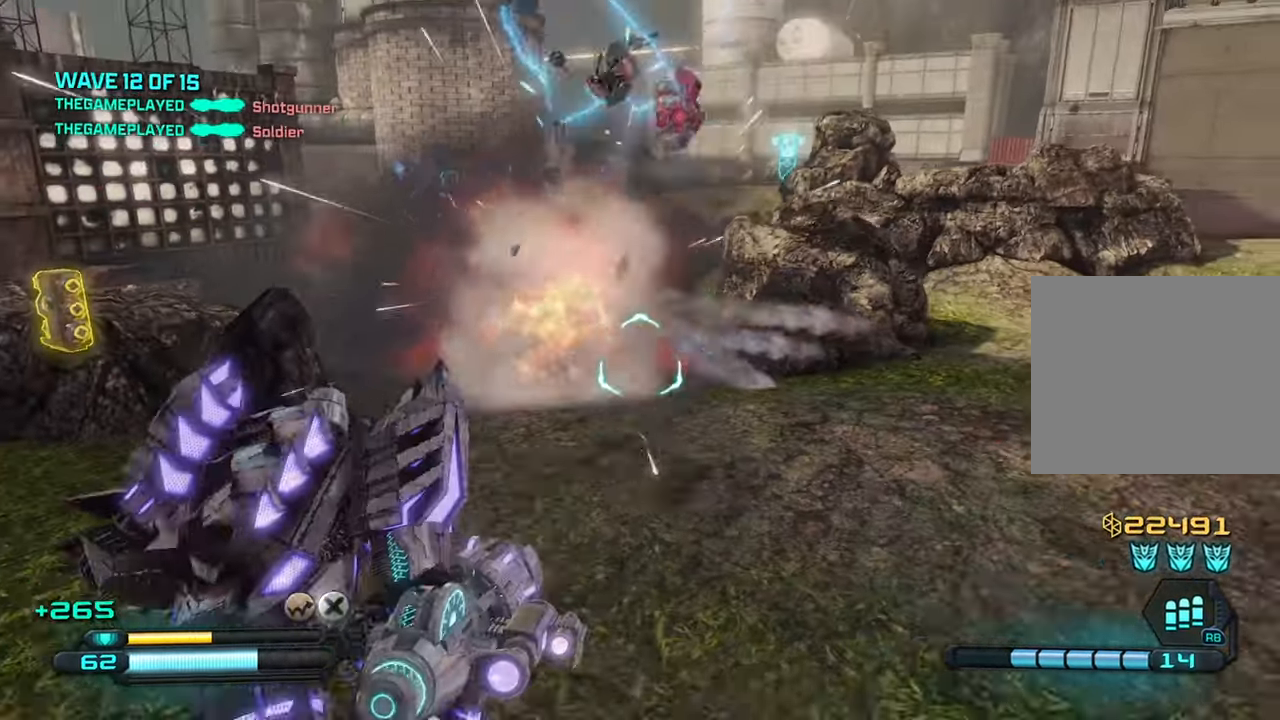
{"buttons": ["R2"], "left_stick": "down-left", "right_stick": "center", "events": [[50, "left_stick", "up-left"], [434, "R2", "down"], [450, "right_stick", "left"], [467, "left_stick", "down-left"], [500, "right_stick", "center"]]}
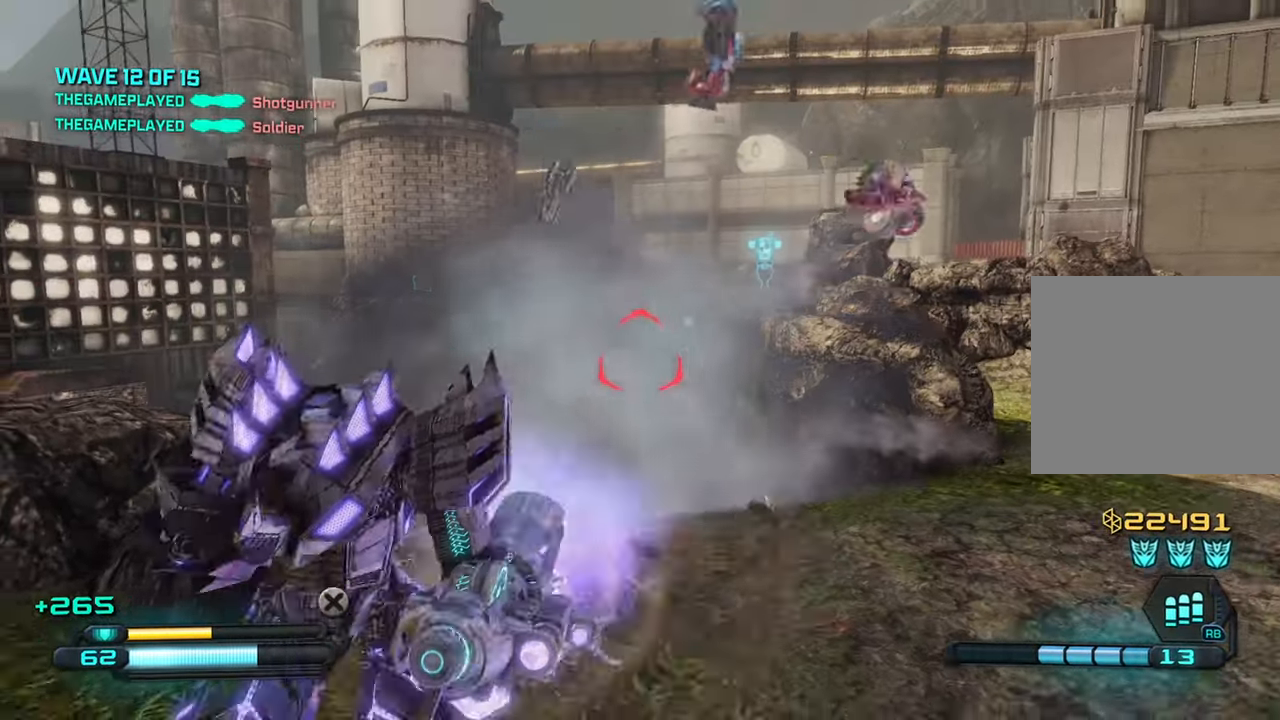
{"buttons": ["R2"], "left_stick": "up", "right_stick": "down-left", "events": [[84, "left_stick", "down"], [100, "right_stick", "down"], [200, "left_stick", "down-right"], [400, "left_stick", "up"], [484, "right_stick", "down-left"]]}
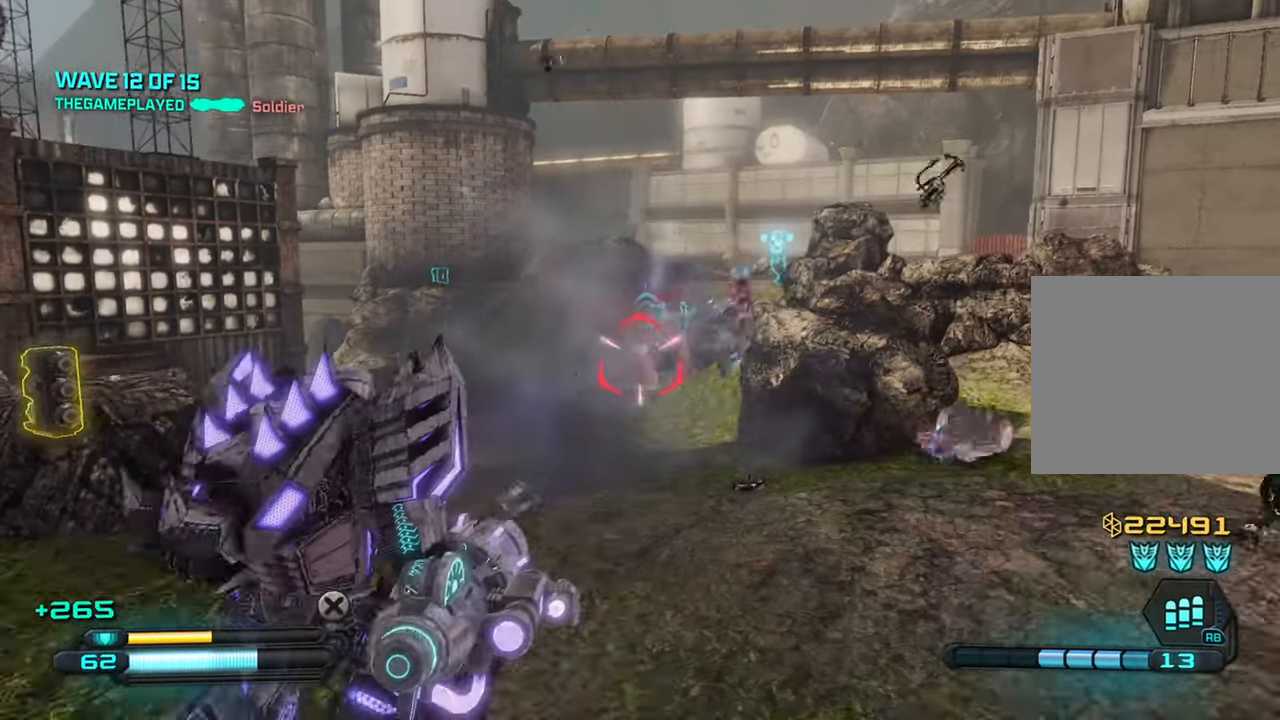
{"buttons": [], "left_stick": "down", "right_stick": "center", "events": [[117, "right_stick", "down"], [267, "right_stick", "center"], [317, "R2", "up"], [334, "left_stick", "down-right"], [384, "left_stick", "down"]]}
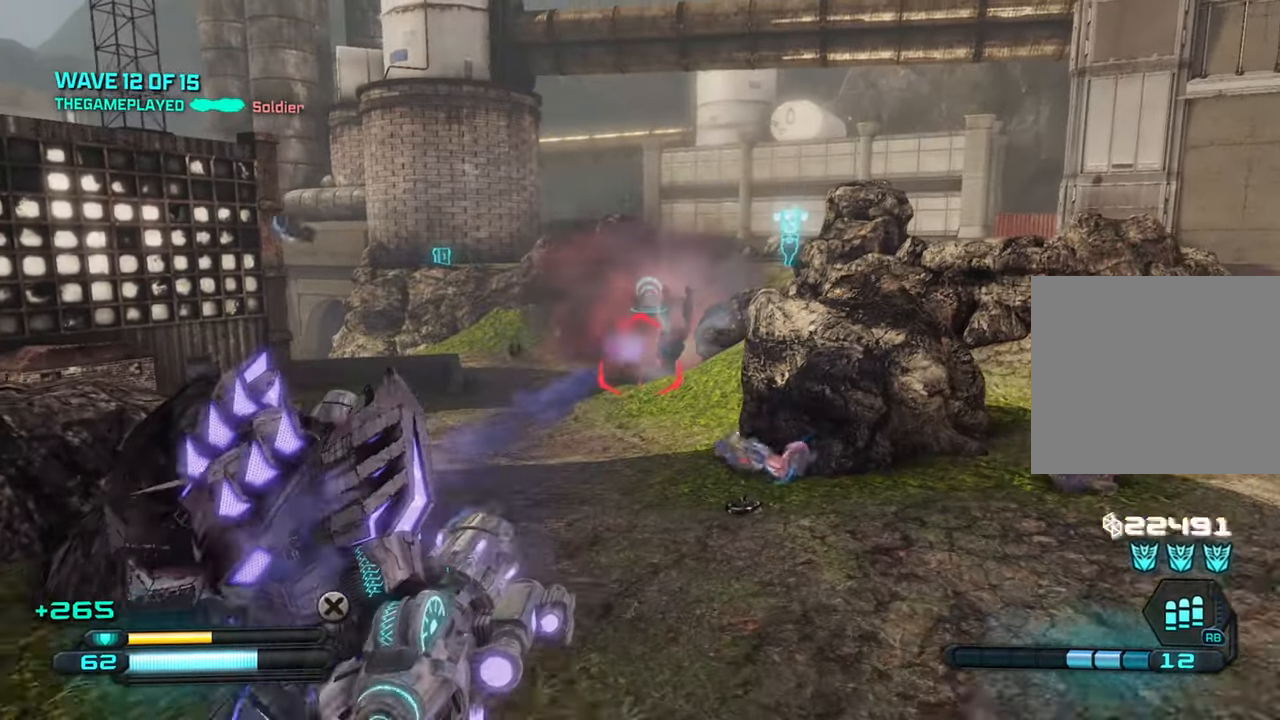
{"buttons": [], "left_stick": "up", "right_stick": "down-right", "events": [[17, "left_stick", "down-left"], [234, "left_stick", "up-left"], [350, "left_stick", "up"], [416, "right_stick", "down-right"]]}
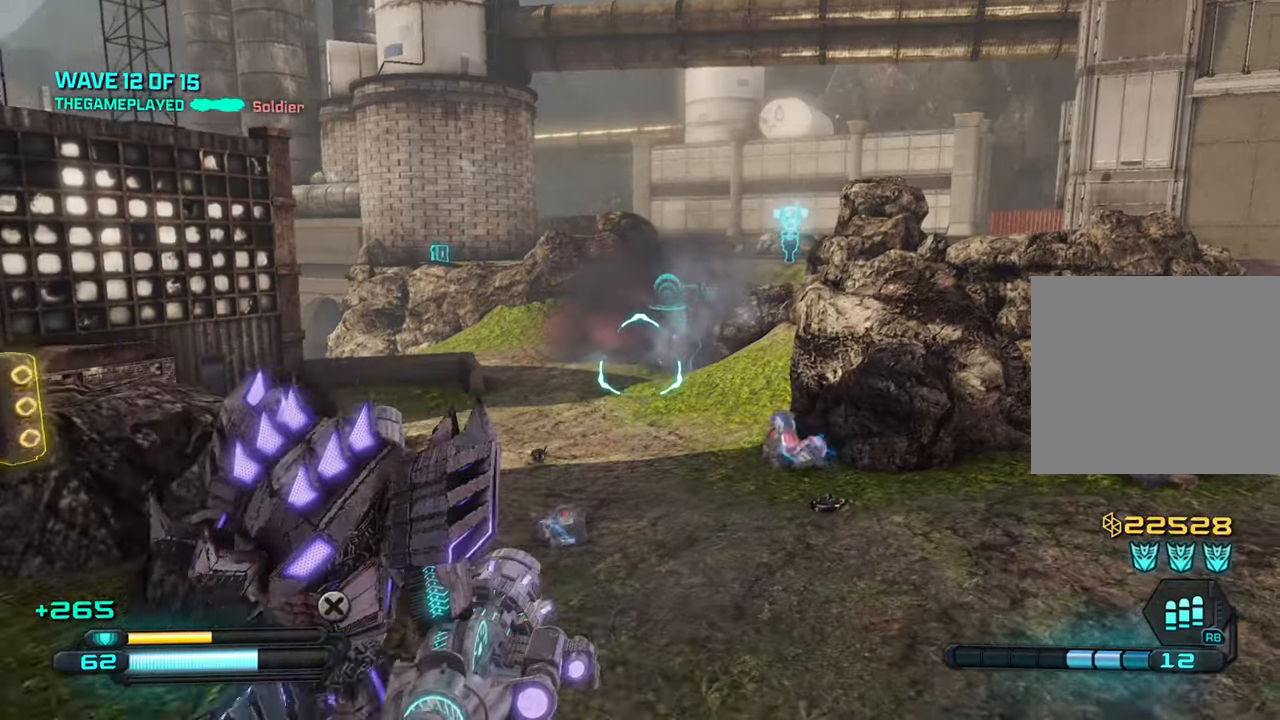
{"buttons": [], "left_stick": "up-left", "right_stick": "down", "events": [[133, "CROSS", "down"], [183, "CROSS", "up"], [183, "left_stick", "up-left"], [183, "right_stick", "down"]]}
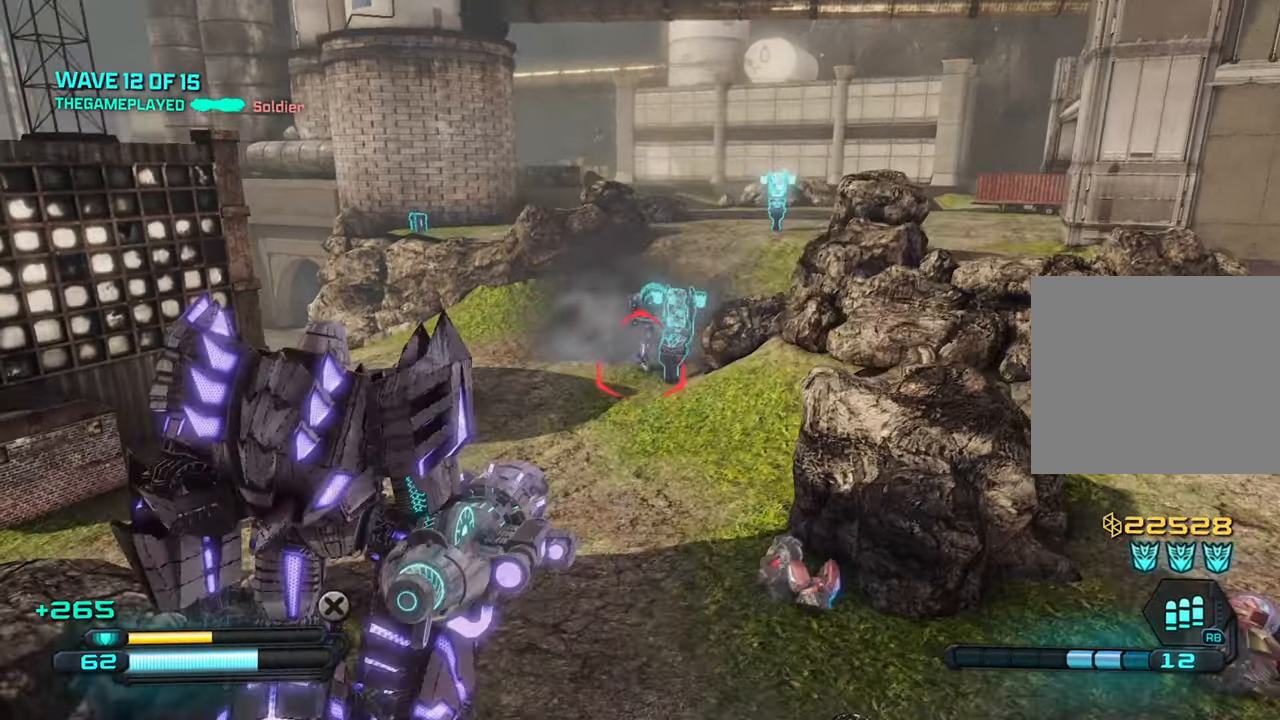
{"buttons": [], "left_stick": "down-left", "right_stick": "center", "events": [[16, "R2", "down"], [16, "right_stick", "center"], [116, "left_stick", "up"], [300, "R2", "up"], [350, "left_stick", "up-left"], [500, "left_stick", "down-left"]]}
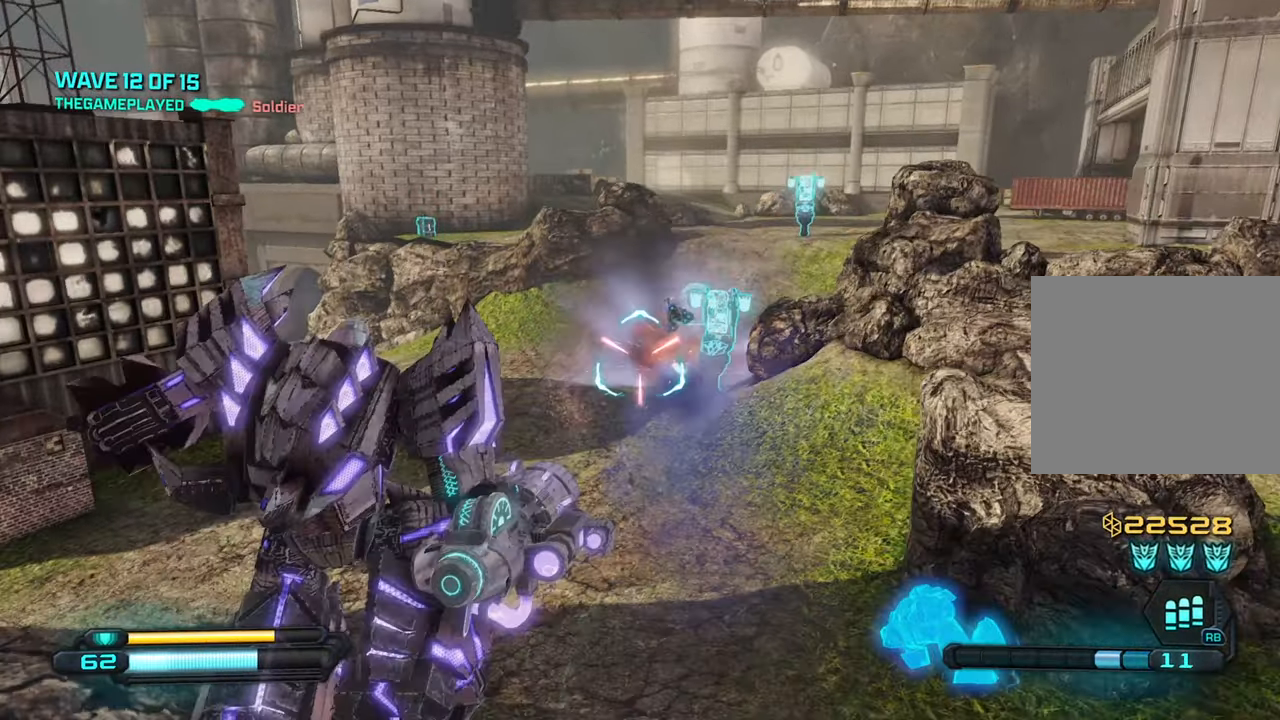
{"buttons": [], "left_stick": "down", "right_stick": "up", "events": [[83, "left_stick", "down"], [200, "right_stick", "up"], [216, "left_stick", "down-right"], [316, "left_stick", "right"], [483, "left_stick", "down"]]}
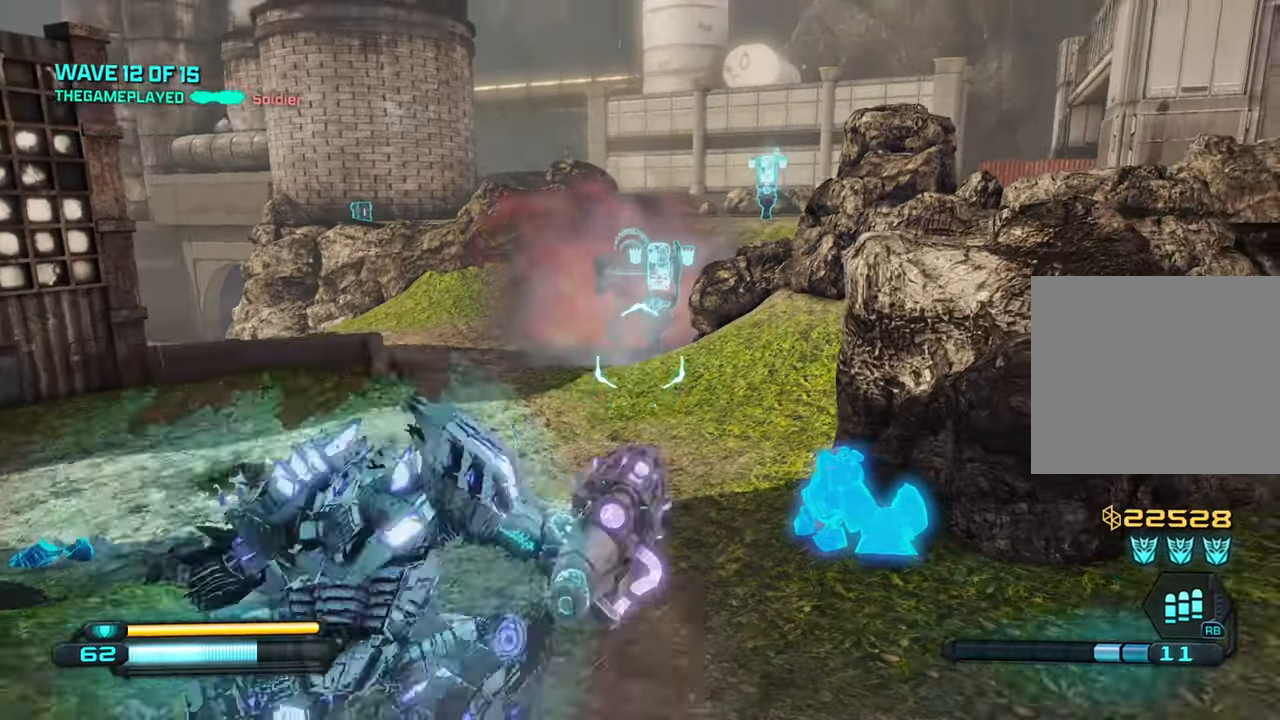
{"buttons": [], "left_stick": "down", "right_stick": "center", "events": [[100, "R2", "down"], [250, "R2", "up"], [266, "right_stick", "center"]]}
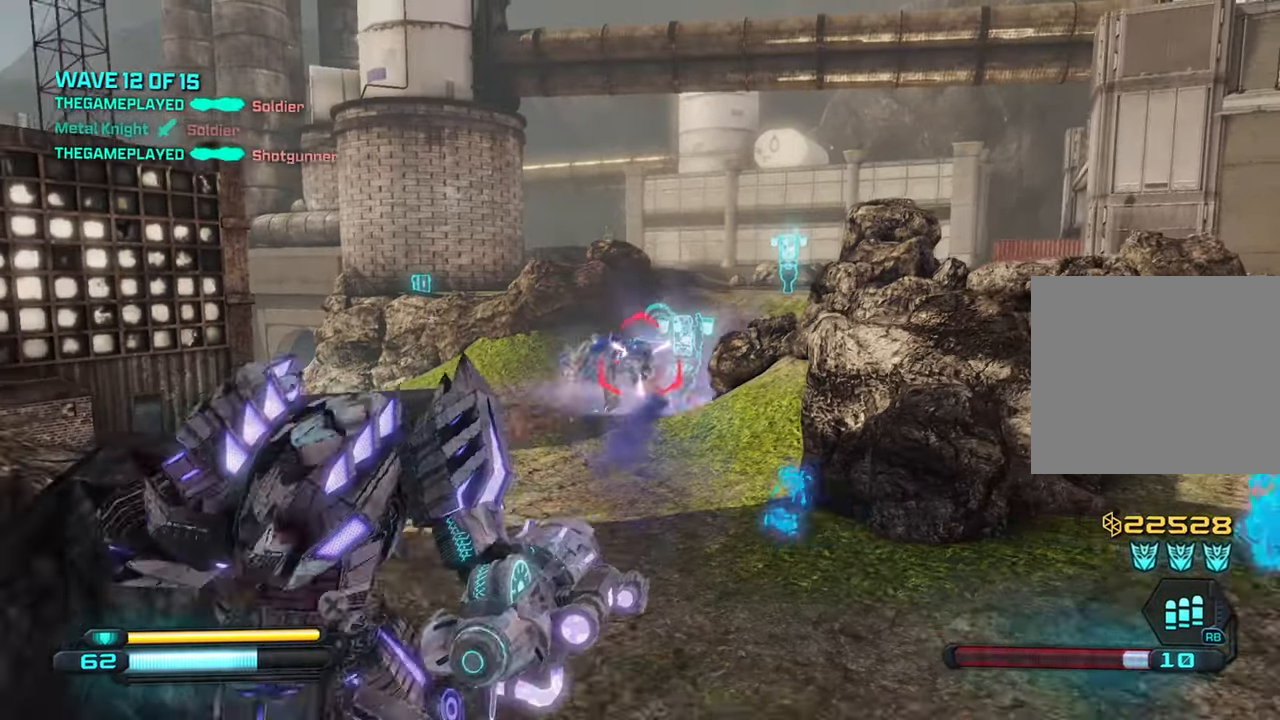
{"buttons": [], "left_stick": "up", "right_stick": "down-left", "events": [[100, "left_stick", "down-left"], [233, "left_stick", "up-left"], [233, "right_stick", "down"], [350, "CROSS", "down"], [350, "left_stick", "up"], [400, "right_stick", "down-left"], [483, "CROSS", "up"]]}
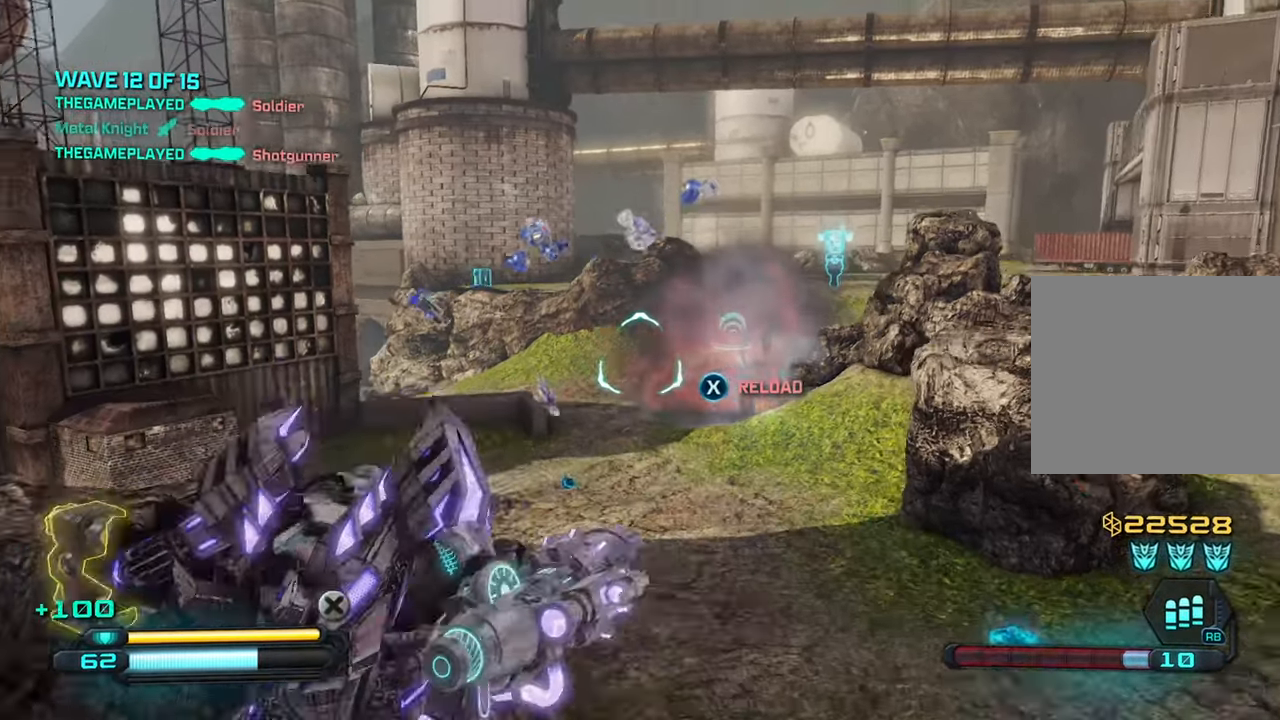
{"buttons": ["L1"], "left_stick": "up", "right_stick": "center", "events": [[100, "right_stick", "down-right"], [216, "right_stick", "down"], [366, "right_stick", "center"], [433, "L1", "down"]]}
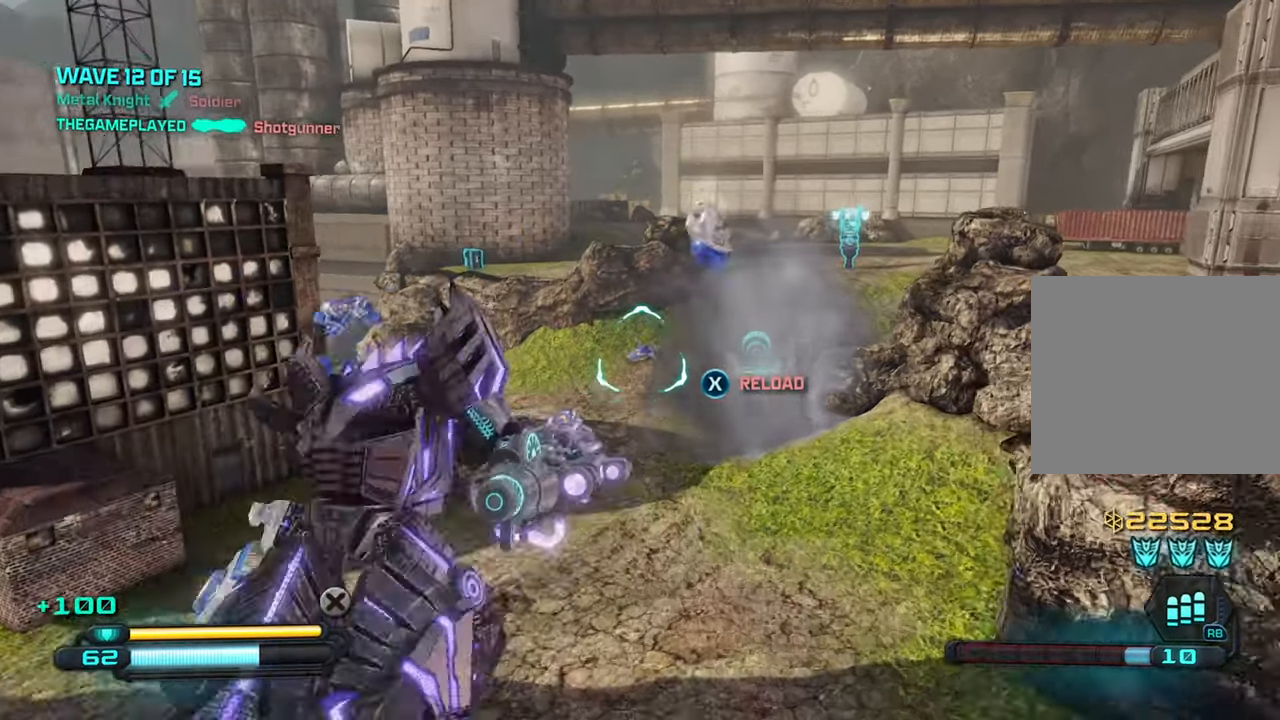
{"buttons": [], "left_stick": "up", "right_stick": "left", "events": [[83, "L1", "up"], [383, "right_stick", "left"]]}
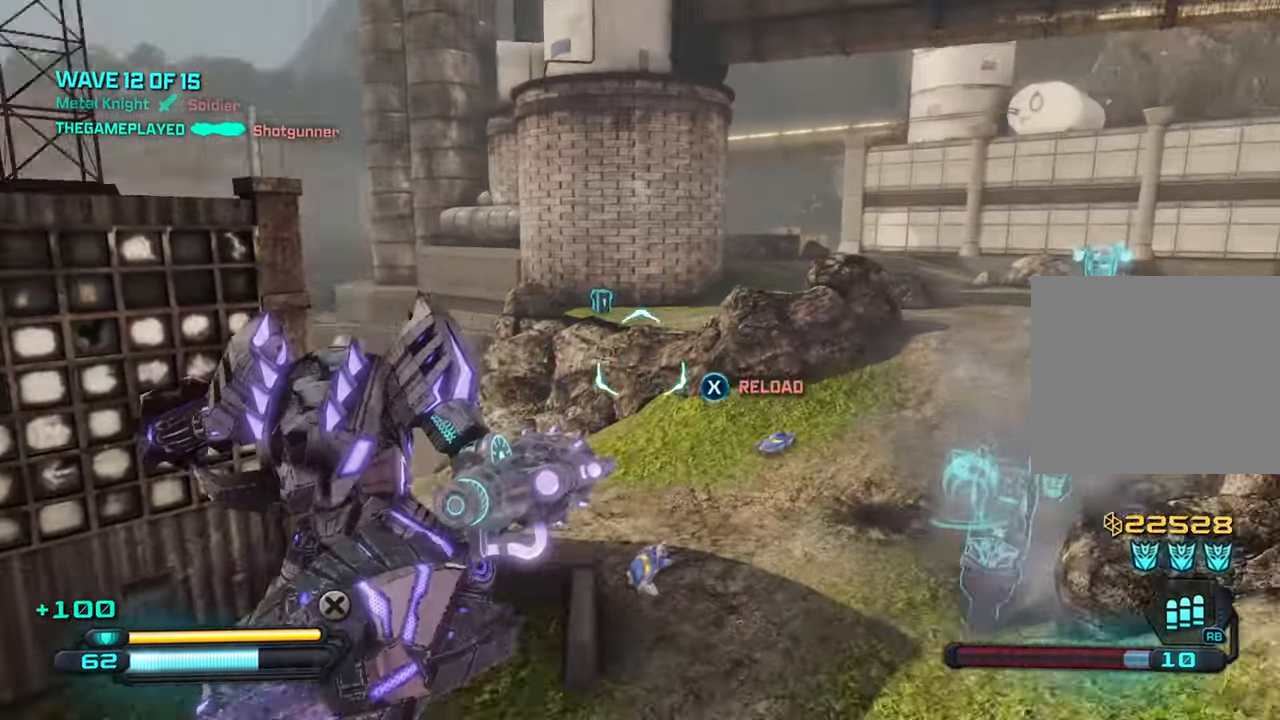
{"buttons": [], "left_stick": "up-right", "right_stick": "left", "events": [[433, "left_stick", "up-right"]]}
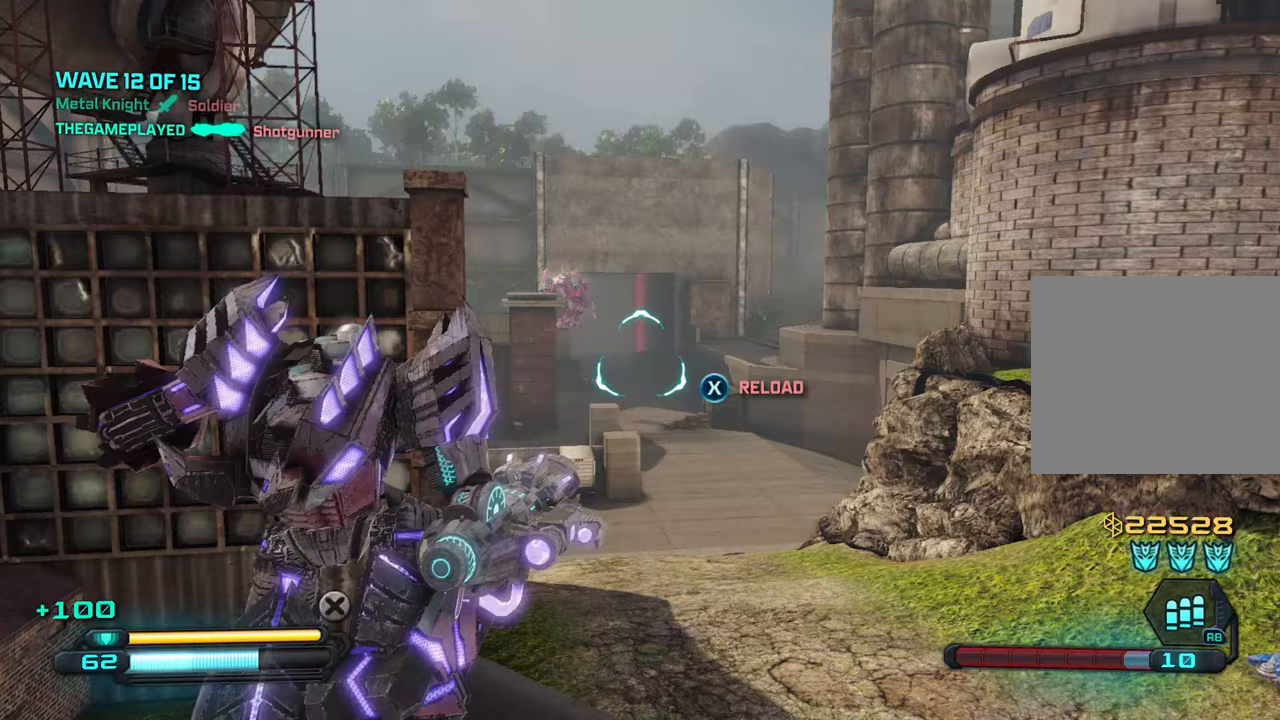
{"buttons": [], "left_stick": "up-right", "right_stick": "up-left", "events": [[150, "right_stick", "up-left"]]}
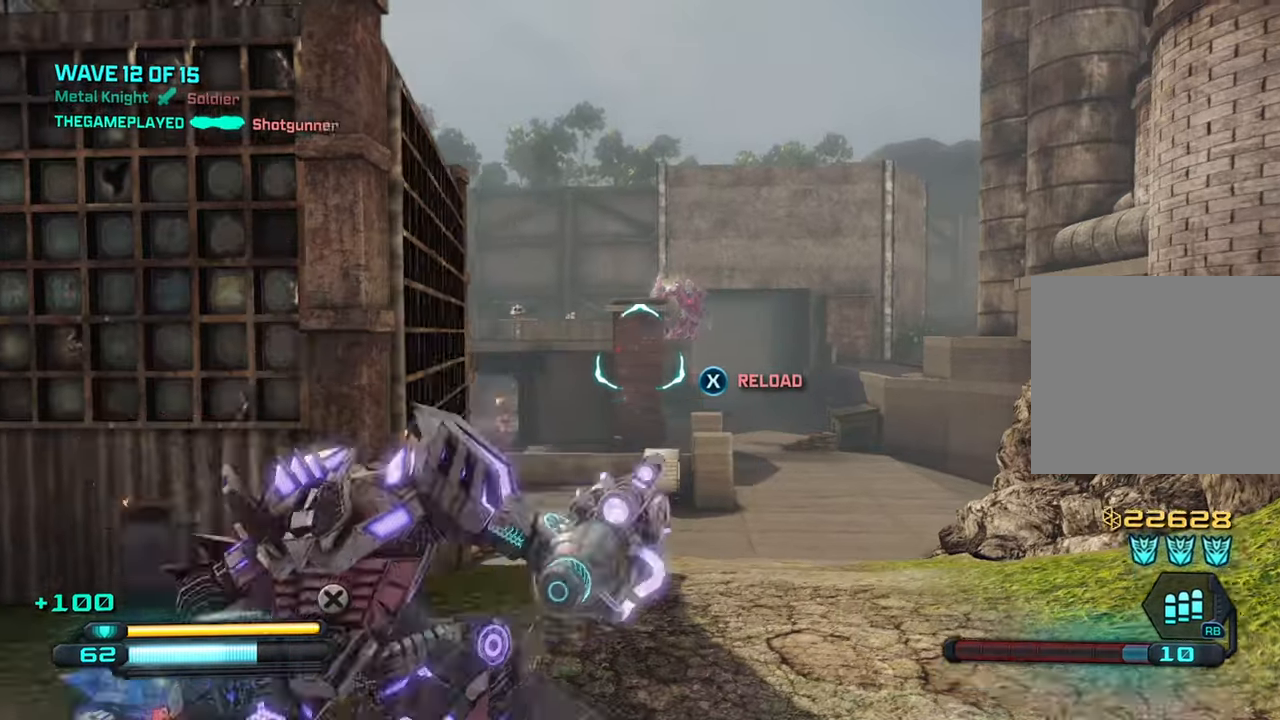
{"buttons": [], "left_stick": "up-right", "right_stick": "up-left", "events": [[33, "right_stick", "center"], [200, "right_stick", "up-left"]]}
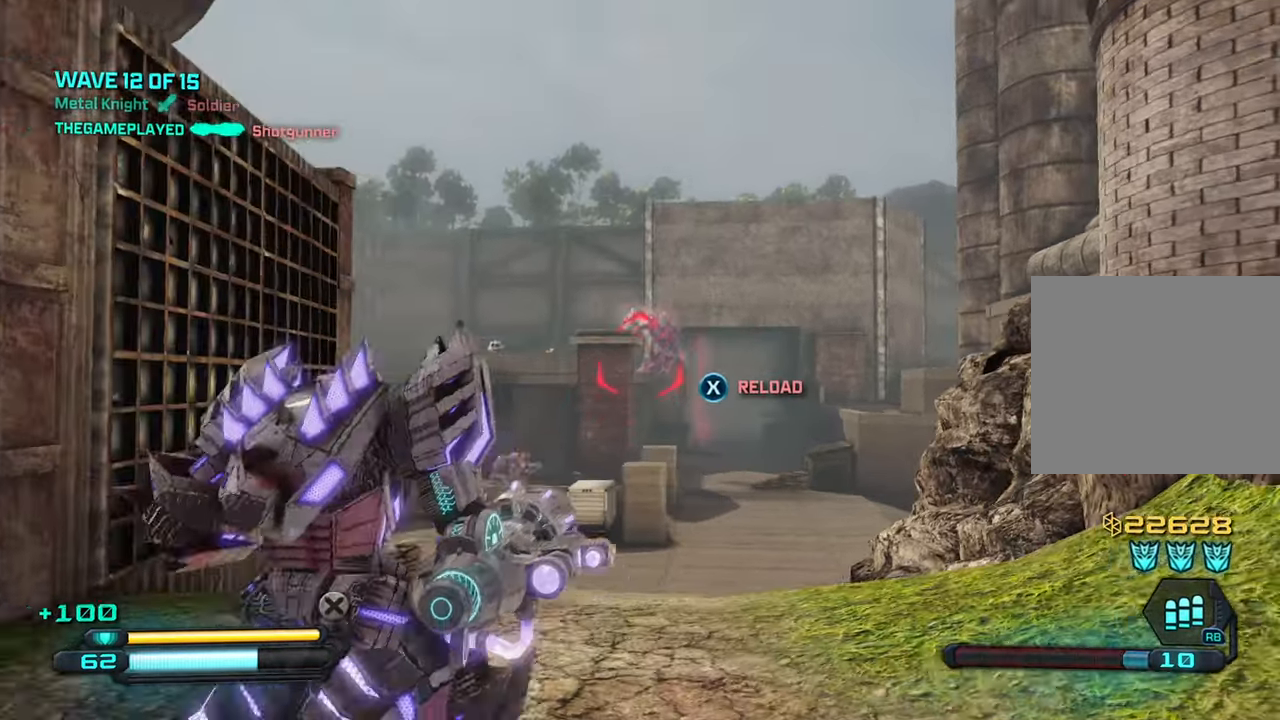
{"buttons": [], "left_stick": "up-right", "right_stick": "down-right", "events": [[33, "right_stick", "down-left"], [317, "right_stick", "down"], [433, "right_stick", "down-right"]]}
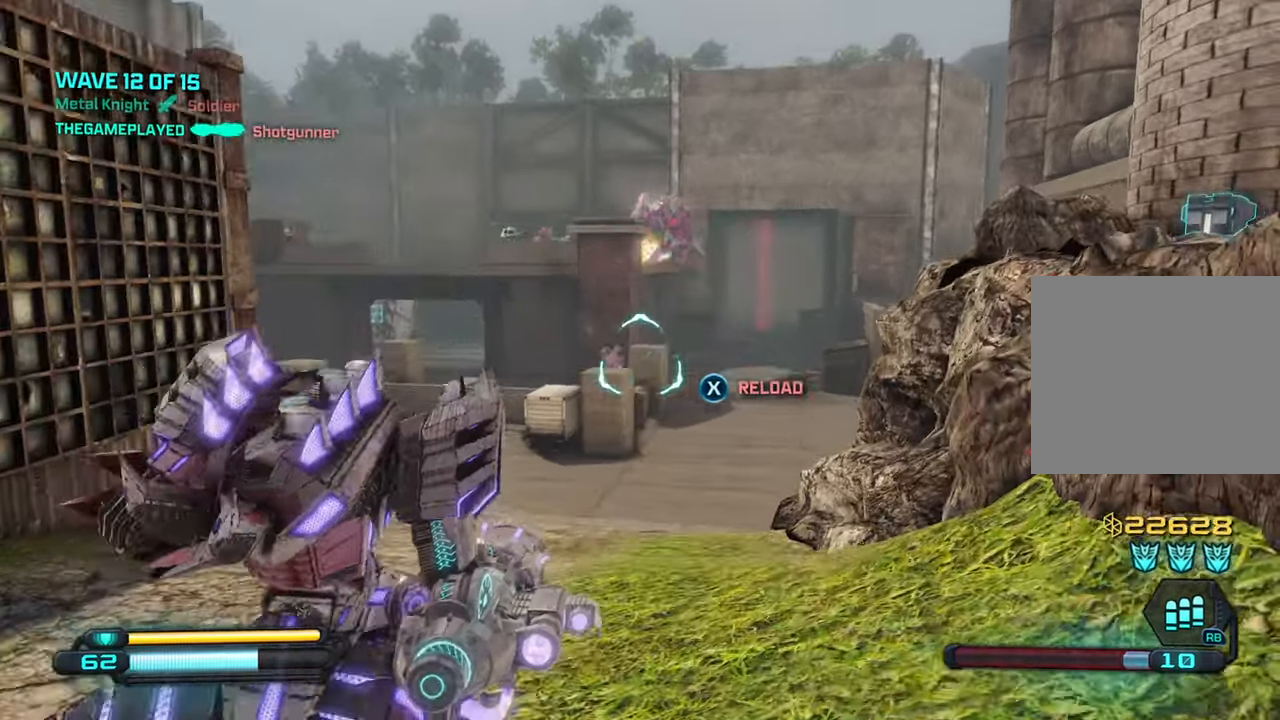
{"buttons": [], "left_stick": "center", "right_stick": "center", "events": [[117, "left_stick", "up"], [317, "right_stick", "right"], [500, "left_stick", "center"], [500, "right_stick", "center"]]}
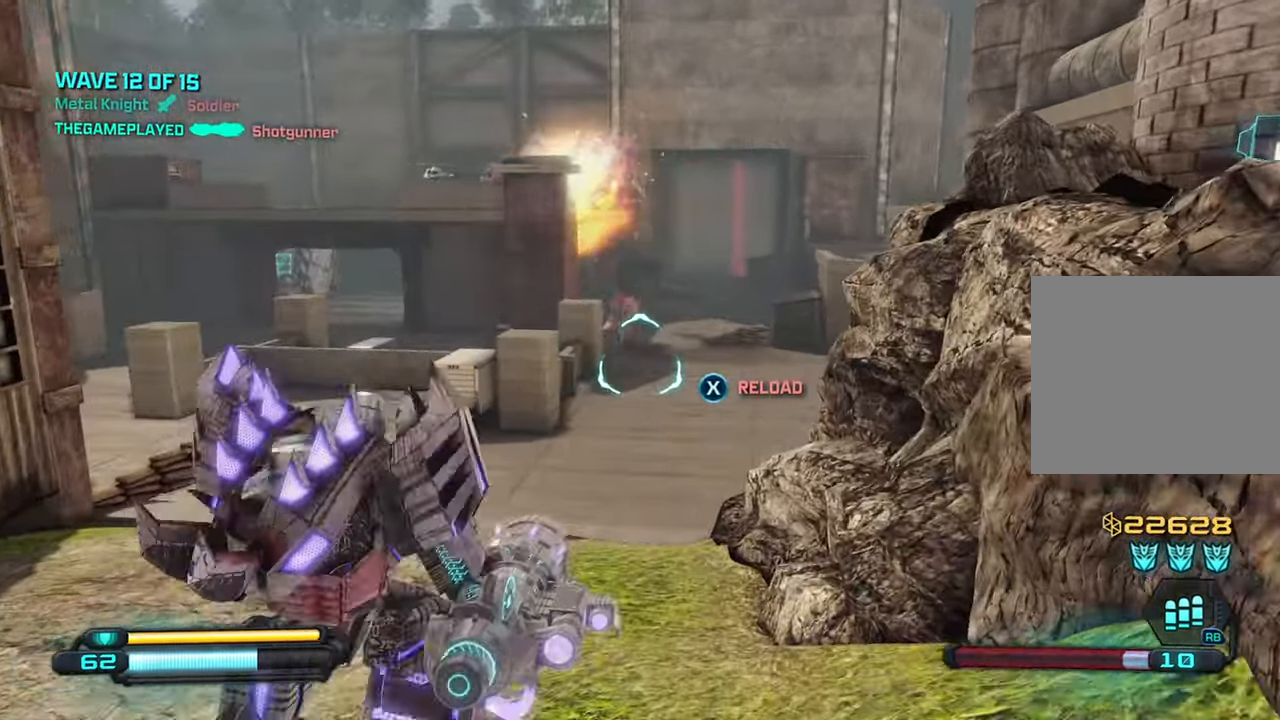
{"buttons": [], "left_stick": "down", "right_stick": "center", "events": [[50, "left_stick", "down"], [67, "R2", "down"], [150, "right_stick", "up"], [350, "R2", "up"], [367, "right_stick", "center"]]}
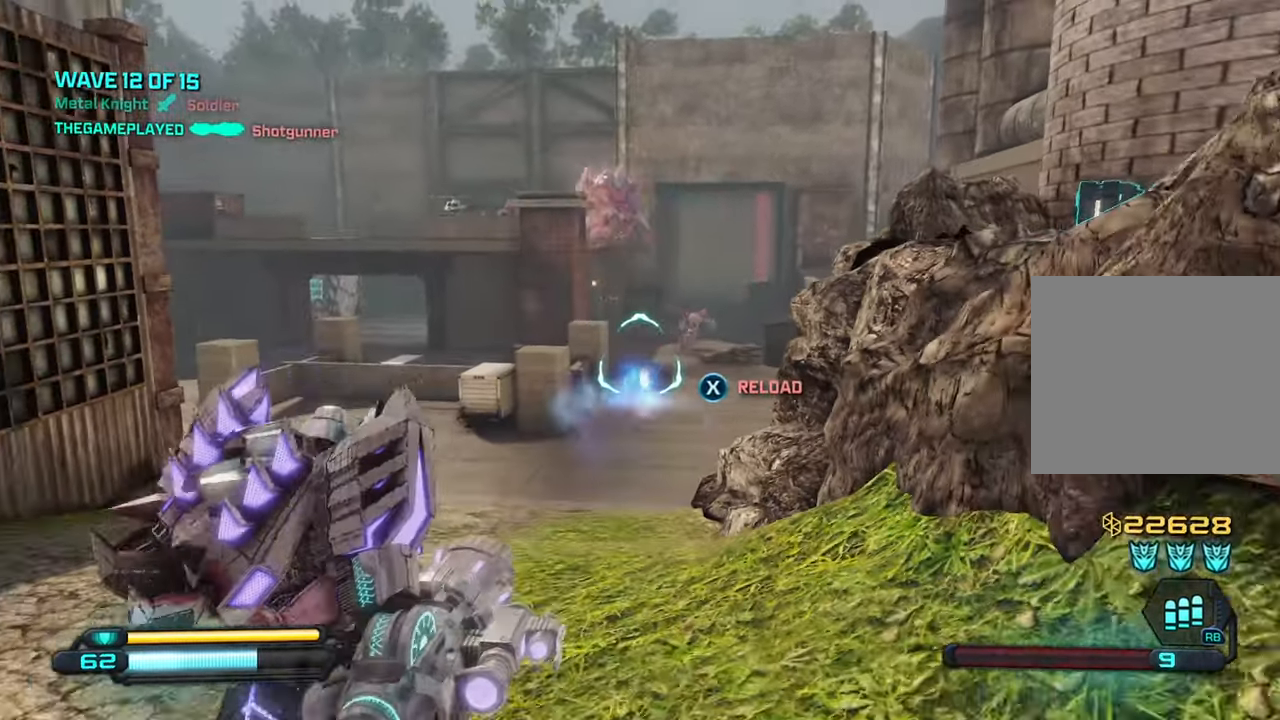
{"buttons": [], "left_stick": "down", "right_stick": "up", "events": [[317, "right_stick", "up"]]}
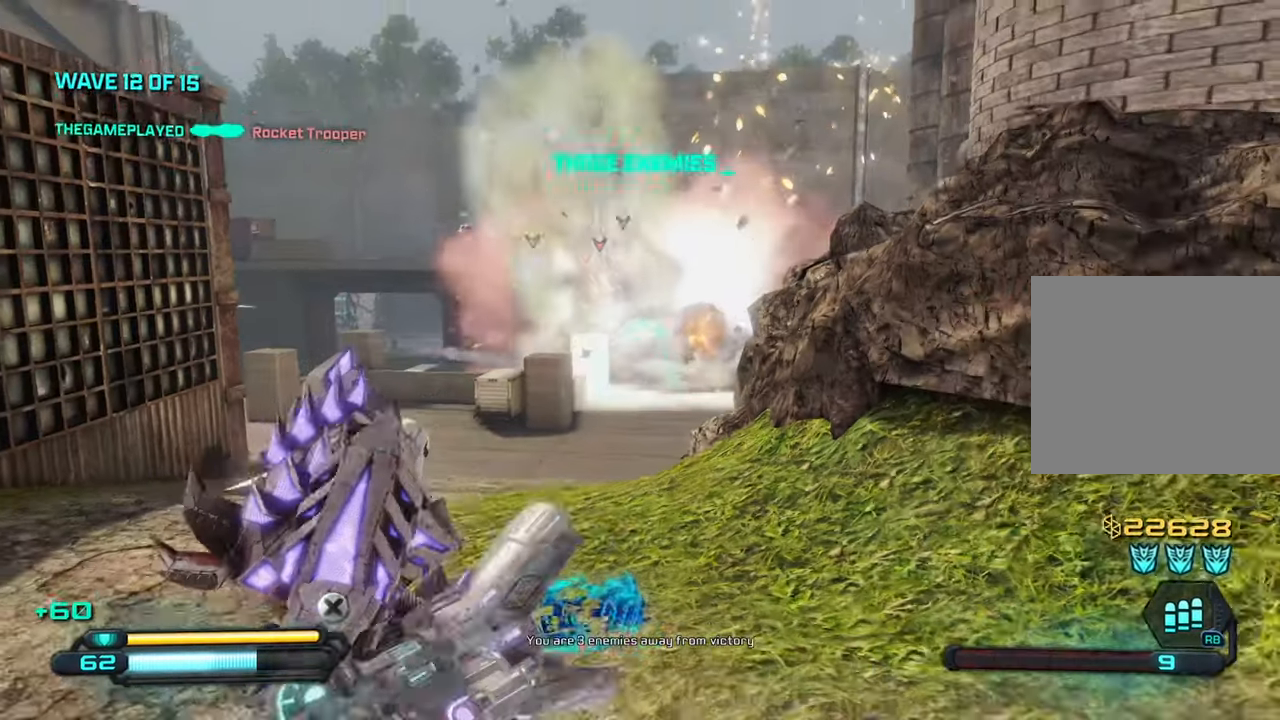
{"buttons": [], "left_stick": "up", "right_stick": "center", "events": [[250, "left_stick", "up-right"], [333, "right_stick", "center"], [417, "left_stick", "up"]]}
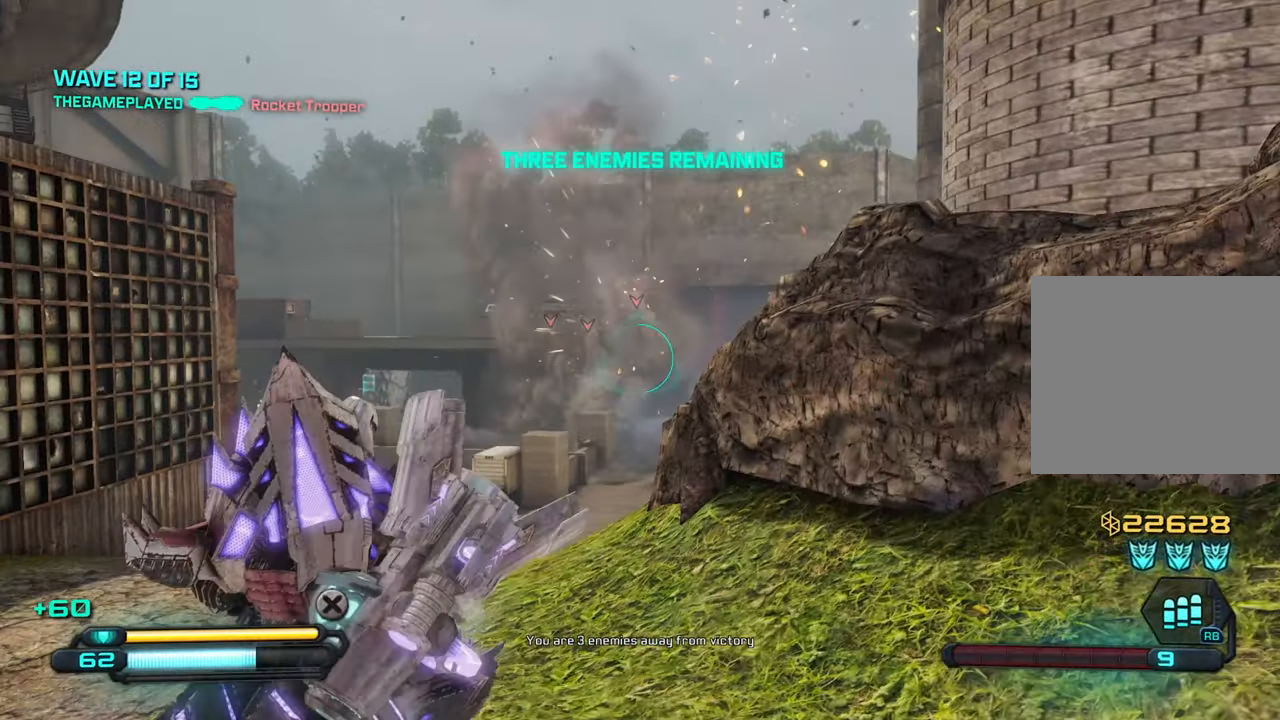
{"buttons": [], "left_stick": "up", "right_stick": "center", "events": [[67, "right_stick", "down"], [233, "right_stick", "center"]]}
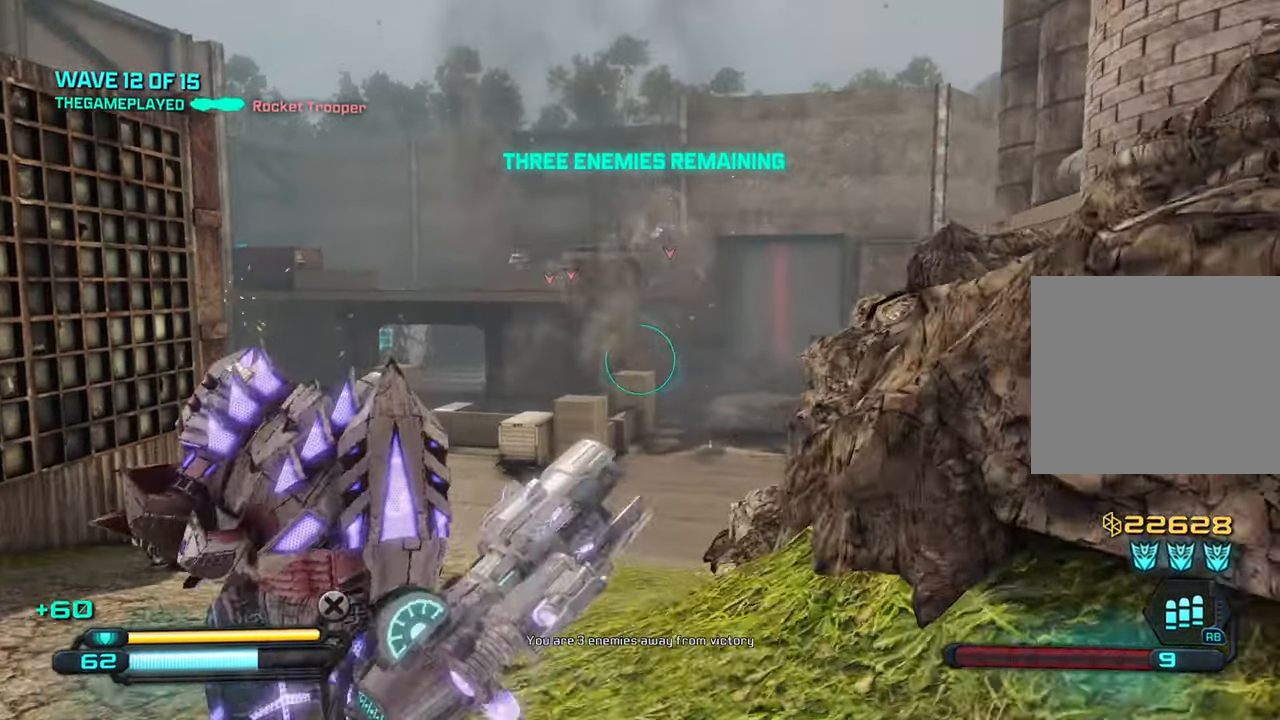
{"buttons": [], "left_stick": "up", "right_stick": "up", "events": [[67, "right_stick", "up"]]}
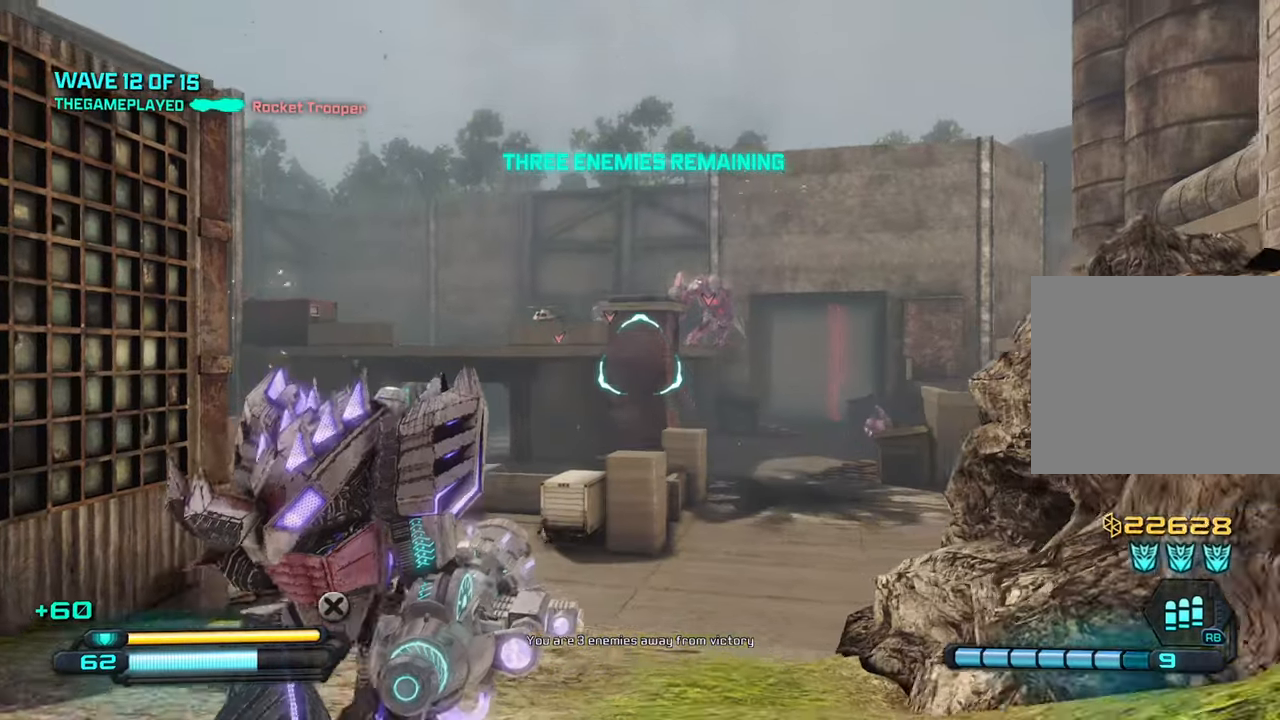
{"buttons": [], "left_stick": "up", "right_stick": "up", "events": [[250, "TRIANGLE", "down"], [334, "TRIANGLE", "up"]]}
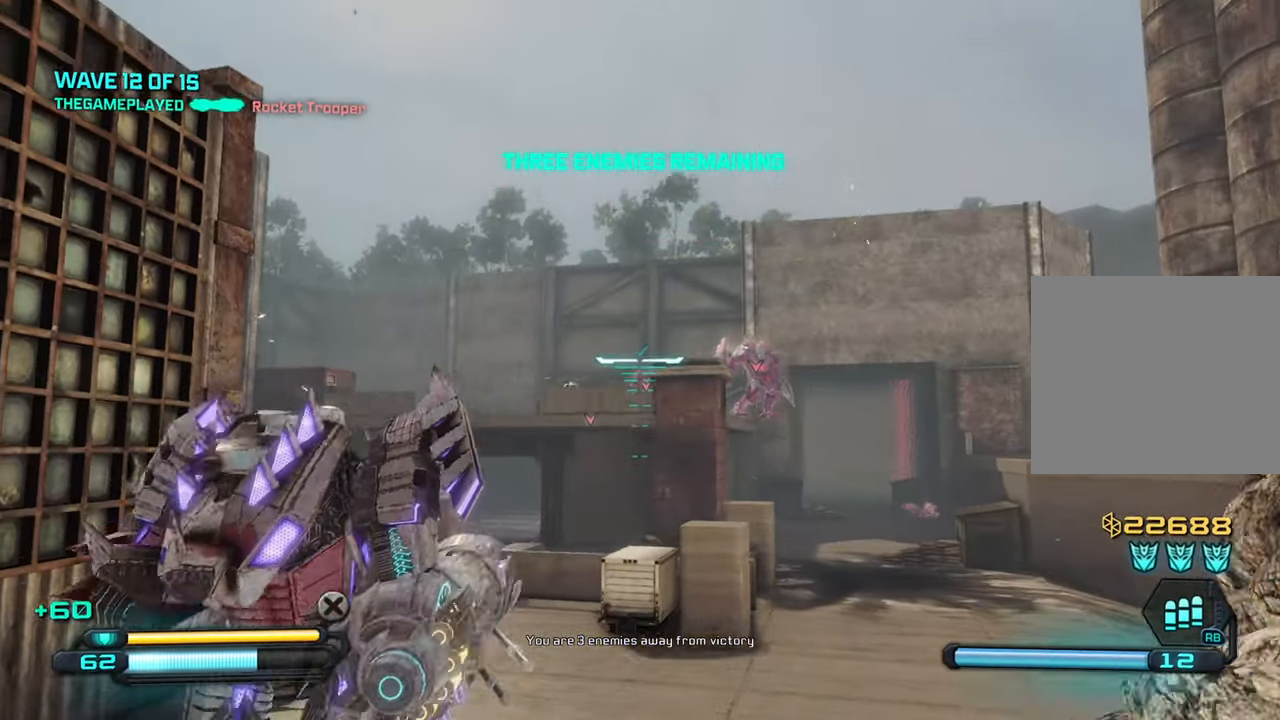
{"buttons": [], "left_stick": "up", "right_stick": "center", "events": [[300, "R2", "down"], [384, "right_stick", "center"], [417, "R2", "up"]]}
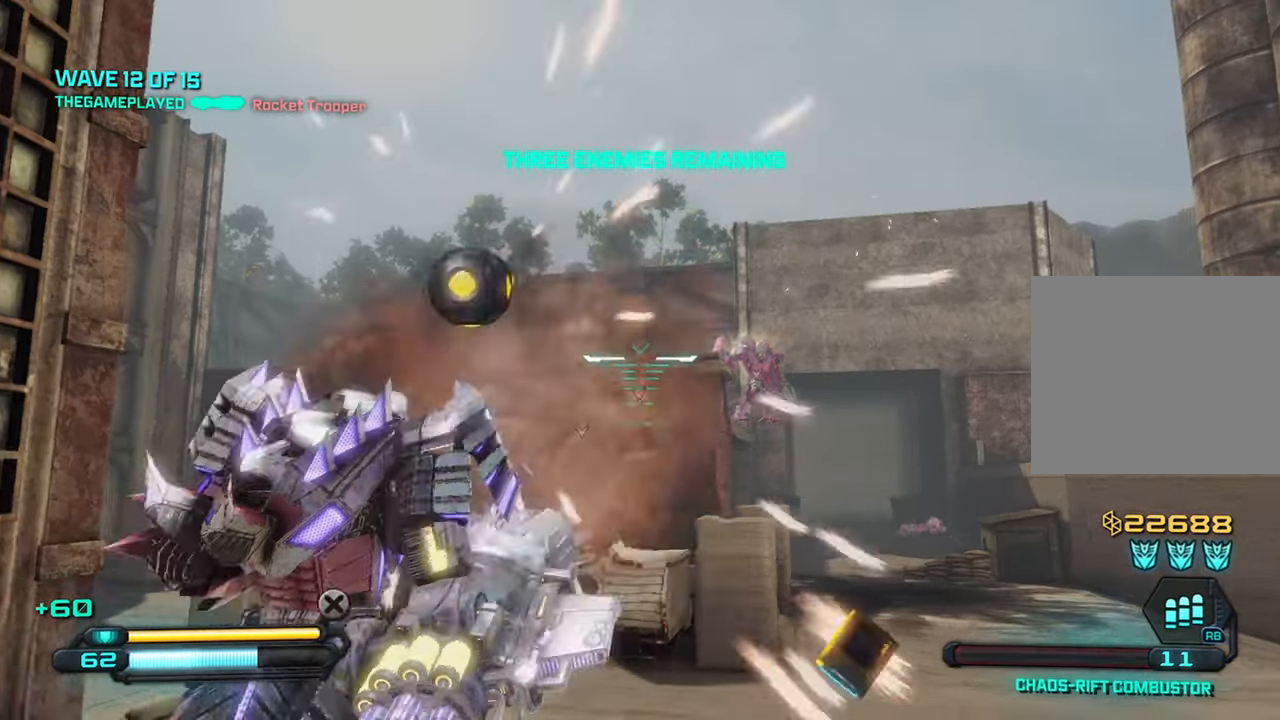
{"buttons": [], "left_stick": "down", "right_stick": "center", "events": [[184, "left_stick", "center"], [300, "left_stick", "down"]]}
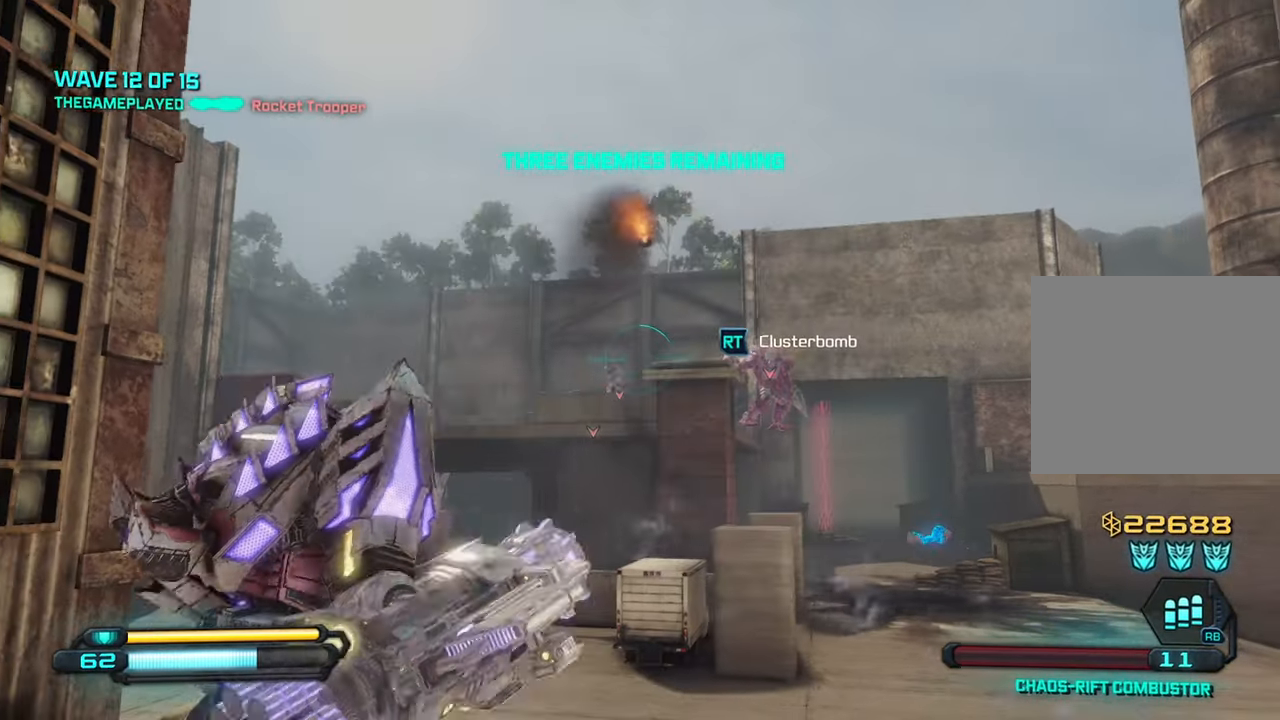
{"buttons": [], "left_stick": "down", "right_stick": "down", "events": [[100, "right_stick", "down"]]}
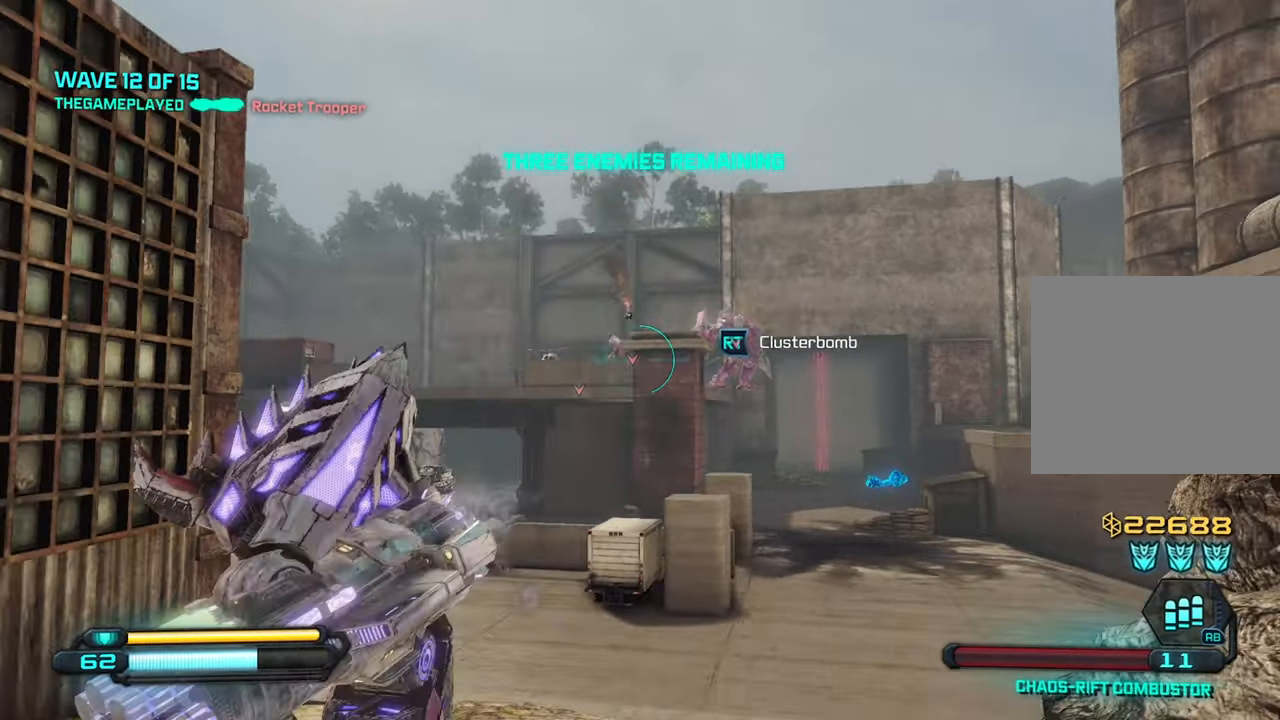
{"buttons": [], "left_stick": "down-right", "right_stick": "center", "events": [[67, "right_stick", "center"], [100, "R2", "down"], [234, "R2", "up"], [384, "left_stick", "down-right"]]}
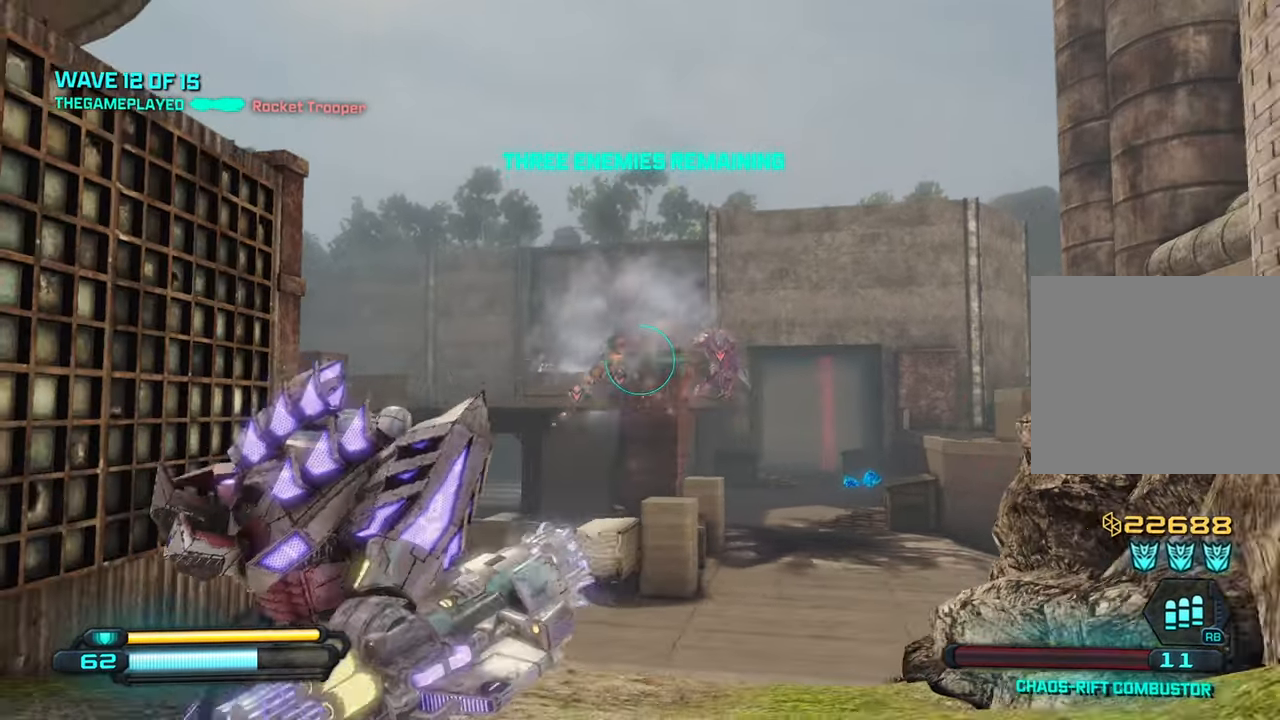
{"buttons": [], "left_stick": "up-left", "right_stick": "center", "events": [[150, "right_stick", "down"], [234, "left_stick", "down-left"], [367, "right_stick", "center"], [434, "left_stick", "up-left"]]}